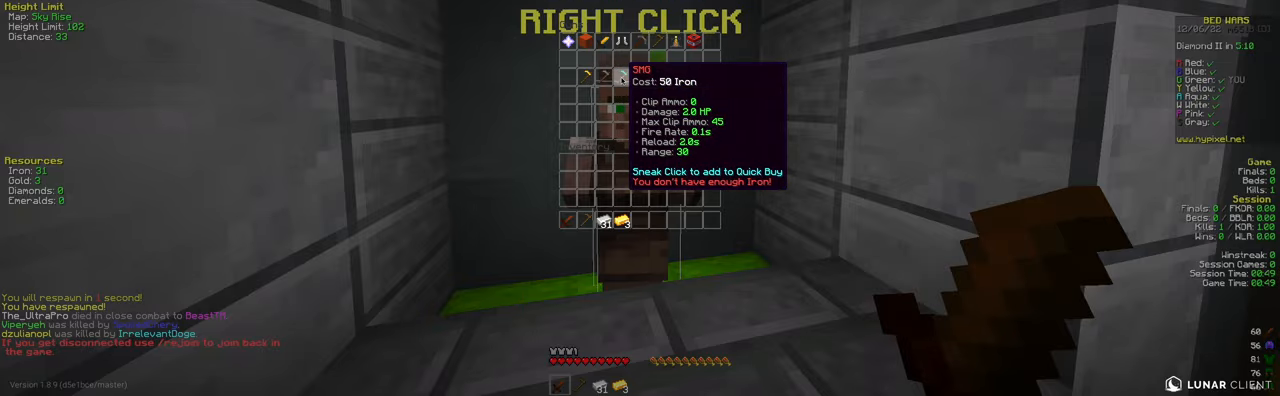
Gameplay with keyboard and mouse; each line is a JSON object with the keys and mouse buttons held at the frame after it. "events" lists presses ("down") and releases ("up") of "a", "d", "s", "space", "w", "mouse_left" and "mouse_right" between this image and that frame as [ms after this image, input, new state], when the widget could be followed in between. "mouse_left", "mouse_right" = the "left", "right" buttons of the "mouse" list. No other keys are recorded. Fast repeated clicks can show as one long hold. Mouse movement is not recorded.
{"keys": ["w"], "mouse": [], "events": [[217, "w", "down"]]}
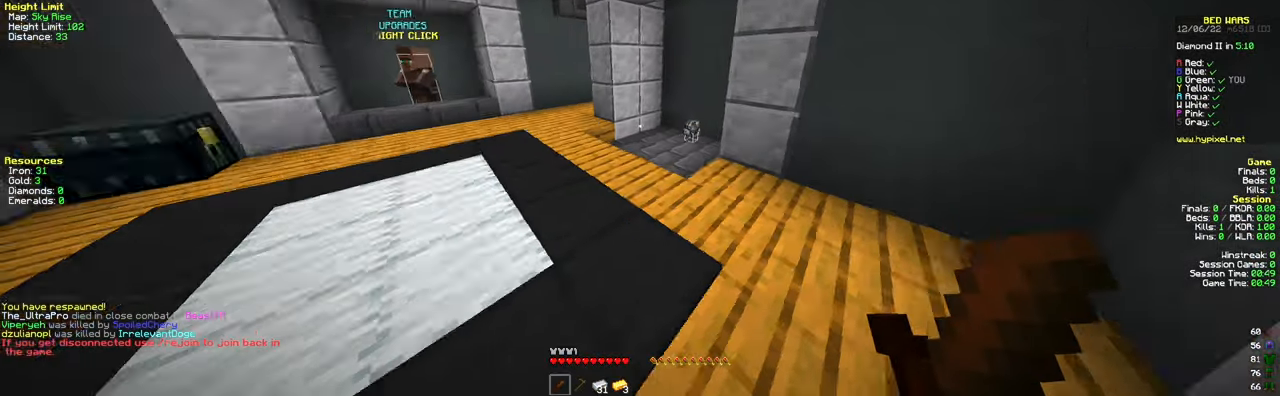
{"keys": ["d", "w"], "mouse": [], "events": [[167, "space", "down"], [367, "space", "up"], [417, "d", "down"]]}
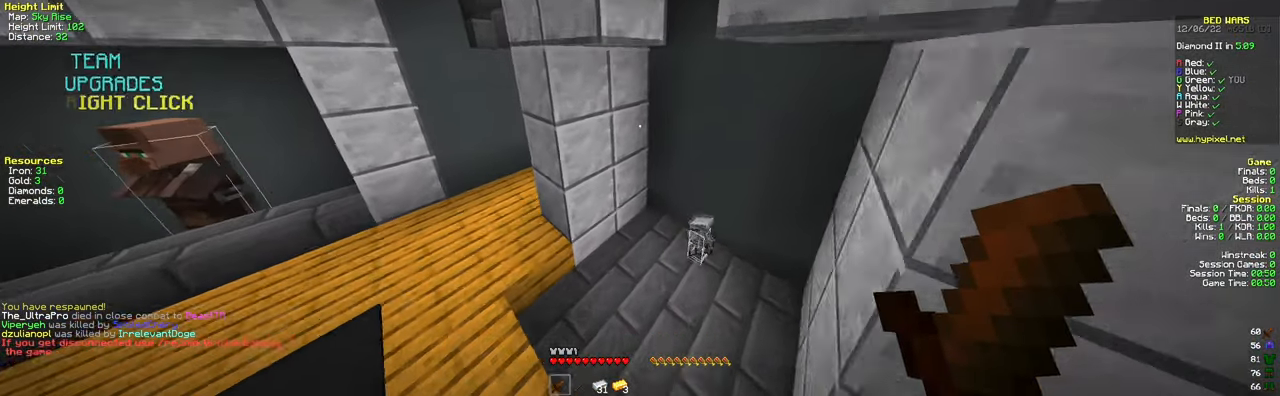
{"keys": ["d"], "mouse": [], "events": [[417, "w", "up"]]}
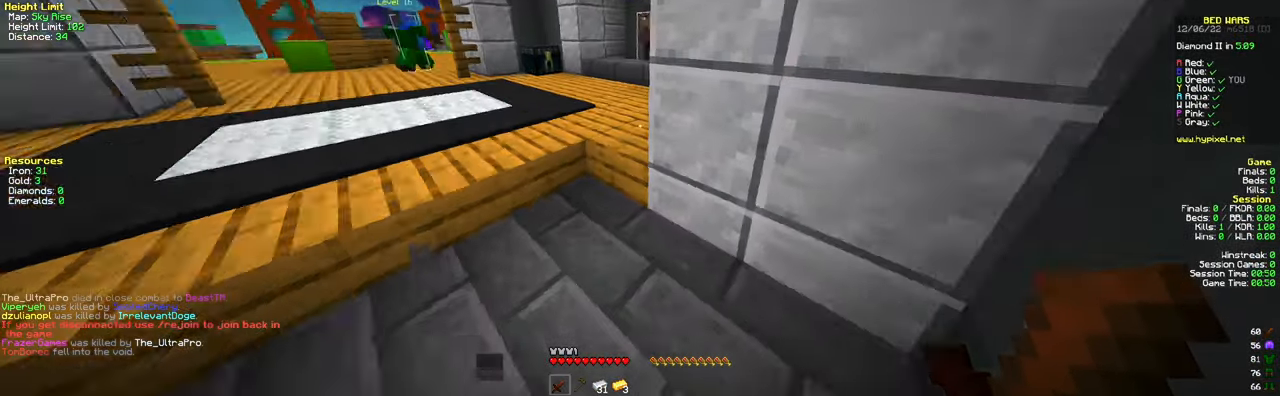
{"keys": [], "mouse": [], "events": [[16, "d", "up"], [66, "s", "down"], [267, "s", "up"]]}
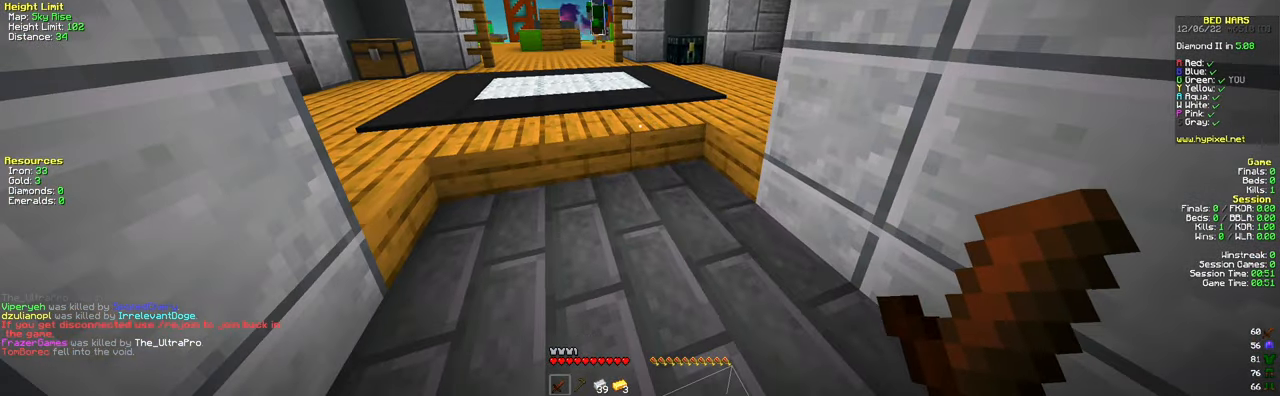
{"keys": [], "mouse": [], "events": []}
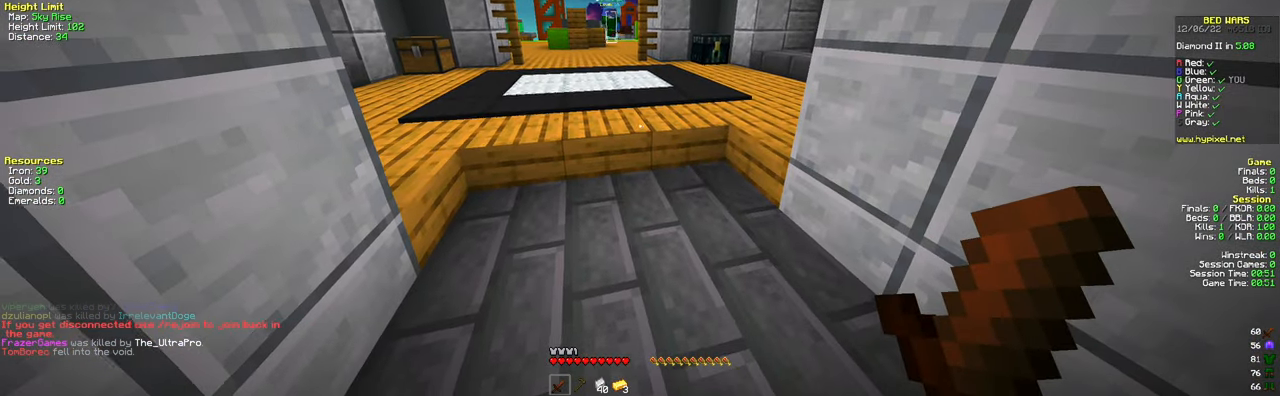
{"keys": [], "mouse": [], "events": [[66, "d", "down"], [167, "d", "up"]]}
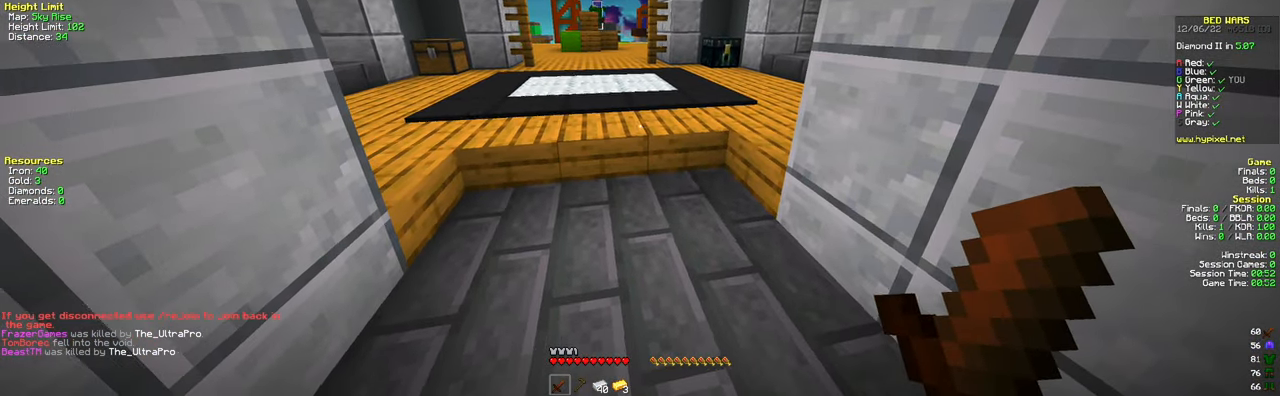
{"keys": ["w"], "mouse": [], "events": [[384, "w", "down"]]}
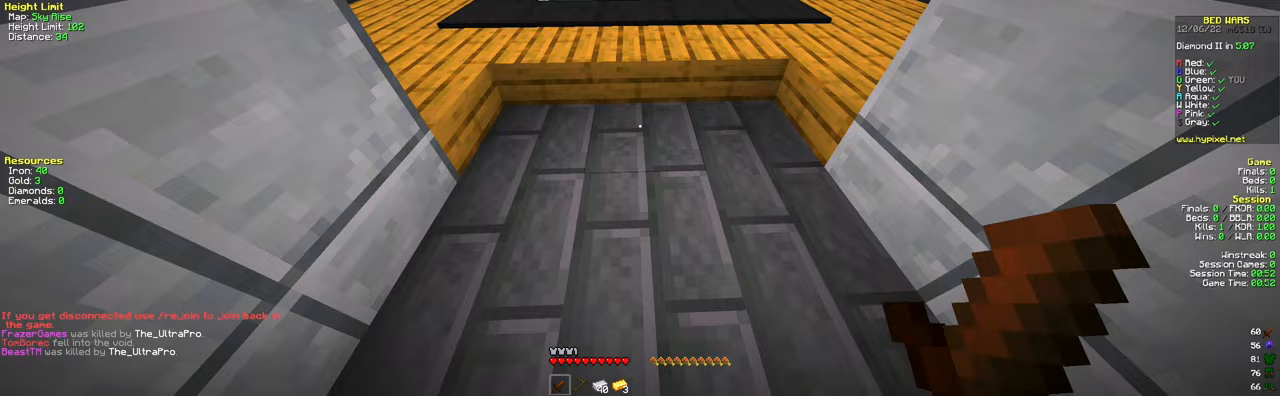
{"keys": [], "mouse": [], "events": [[50, "w", "up"], [167, "s", "down"], [400, "s", "up"]]}
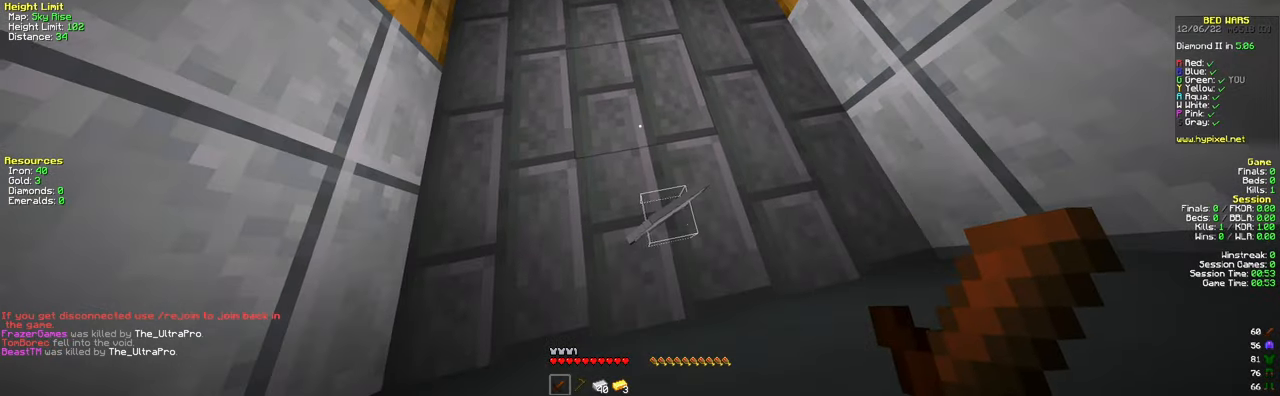
{"keys": ["d"], "mouse": [], "events": [[450, "d", "down"]]}
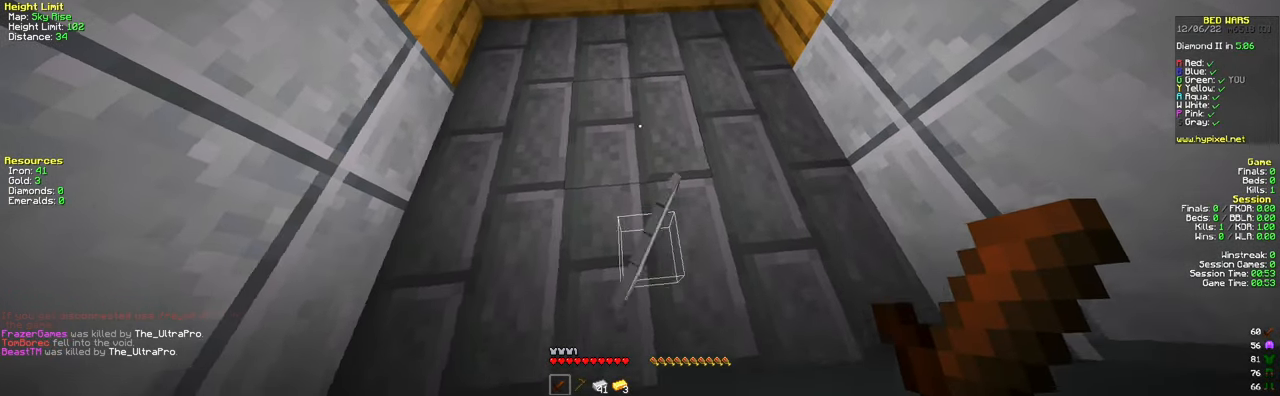
{"keys": [], "mouse": [], "events": [[50, "d", "up"]]}
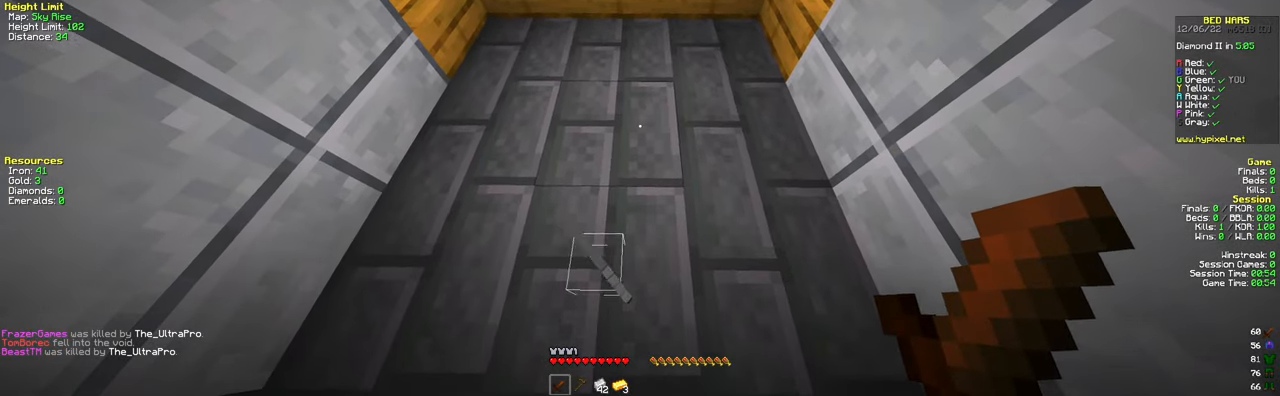
{"keys": [], "mouse": [], "events": []}
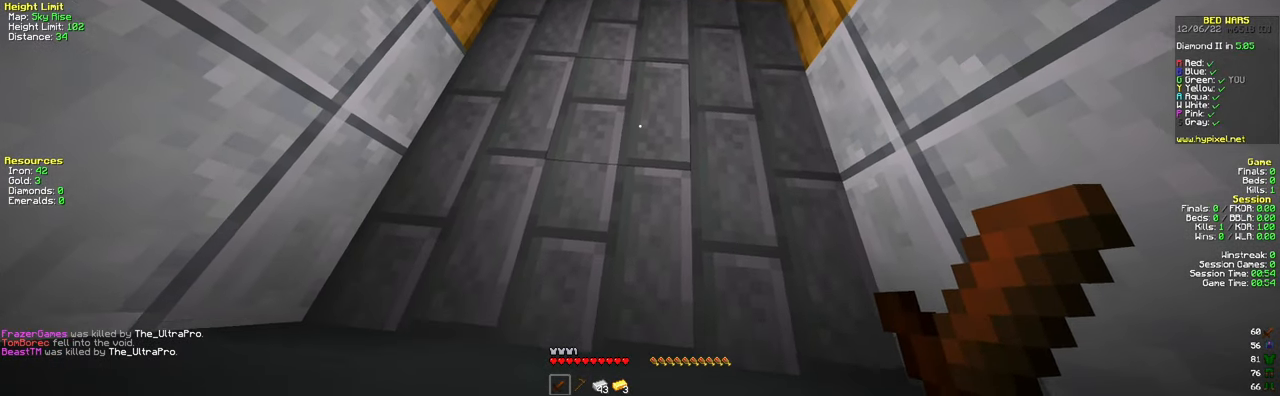
{"keys": [], "mouse": [], "events": [[234, "w", "down"], [334, "w", "up"]]}
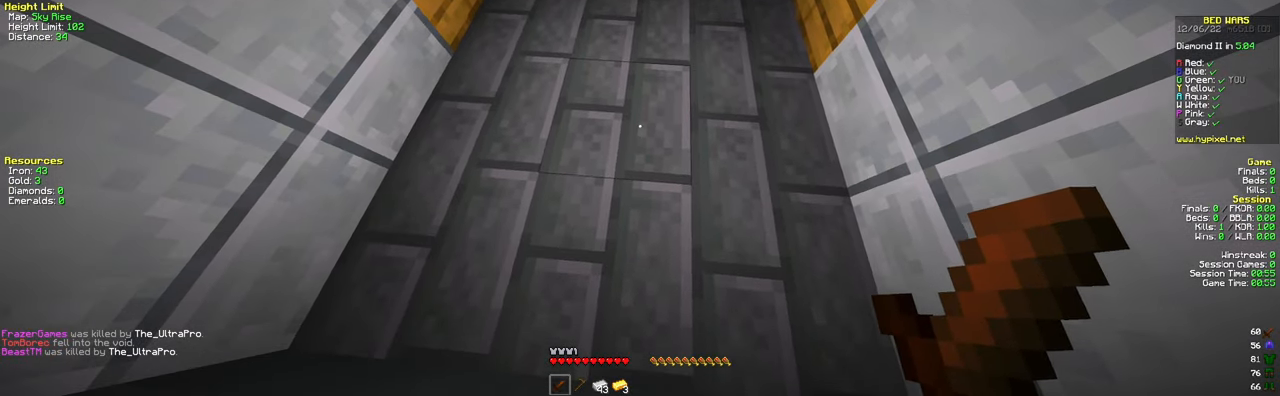
{"keys": [], "mouse": [], "events": []}
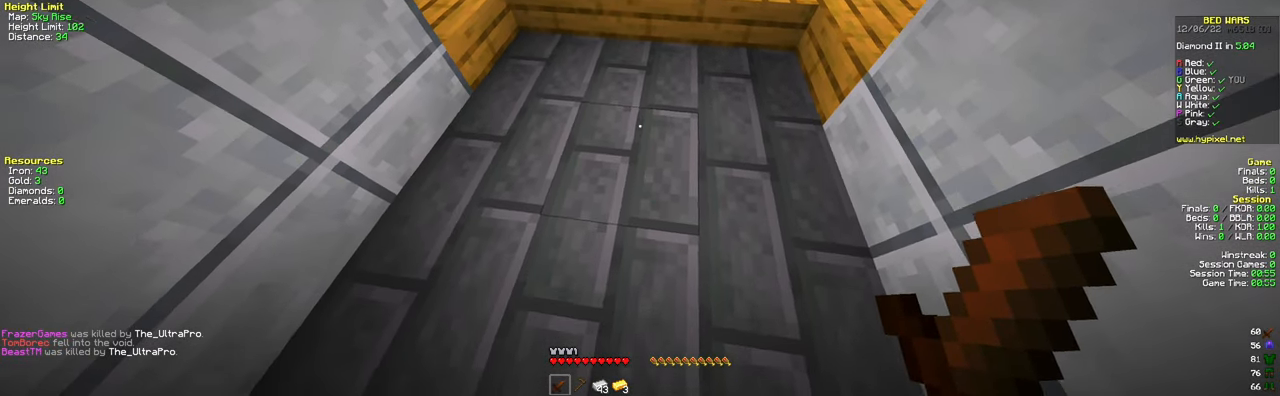
{"keys": [], "mouse": [], "events": [[234, "s", "down"], [400, "s", "up"]]}
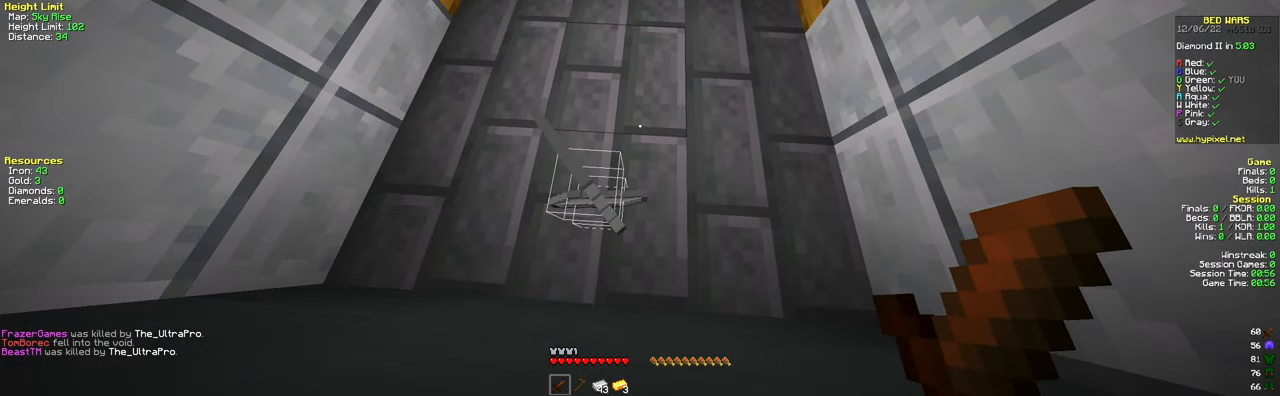
{"keys": [], "mouse": [], "events": [[283, "a", "down"], [383, "a", "up"]]}
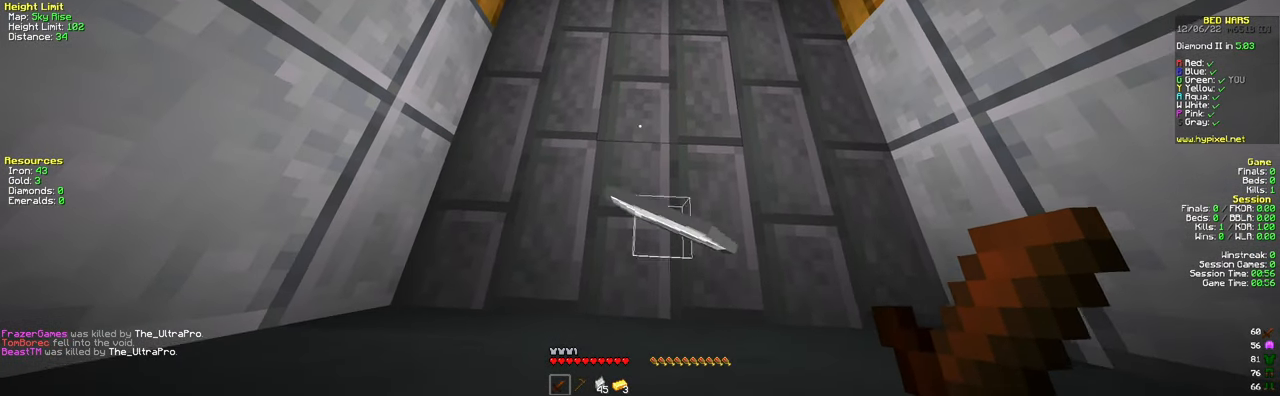
{"keys": ["d"], "mouse": [], "events": [[417, "d", "down"]]}
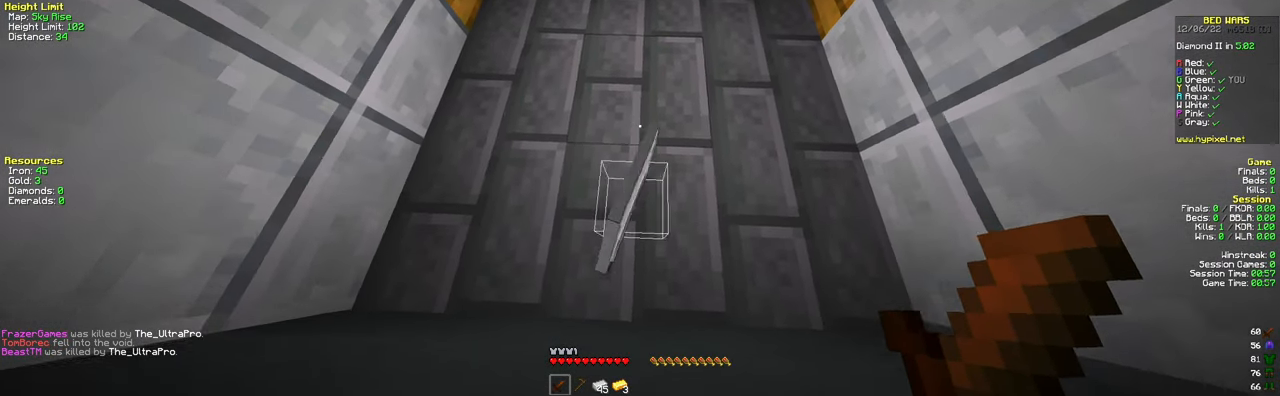
{"keys": [], "mouse": [], "events": [[50, "d", "up"]]}
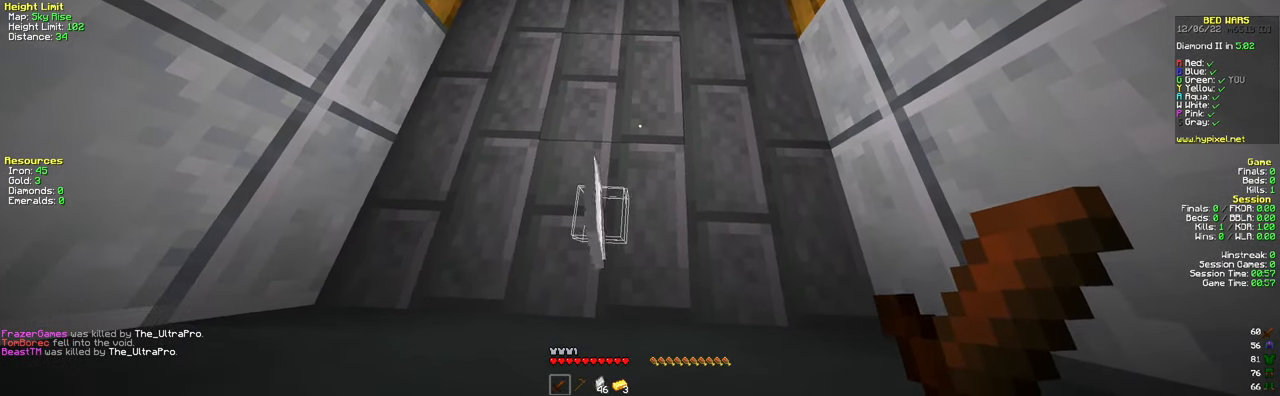
{"keys": [], "mouse": [], "events": []}
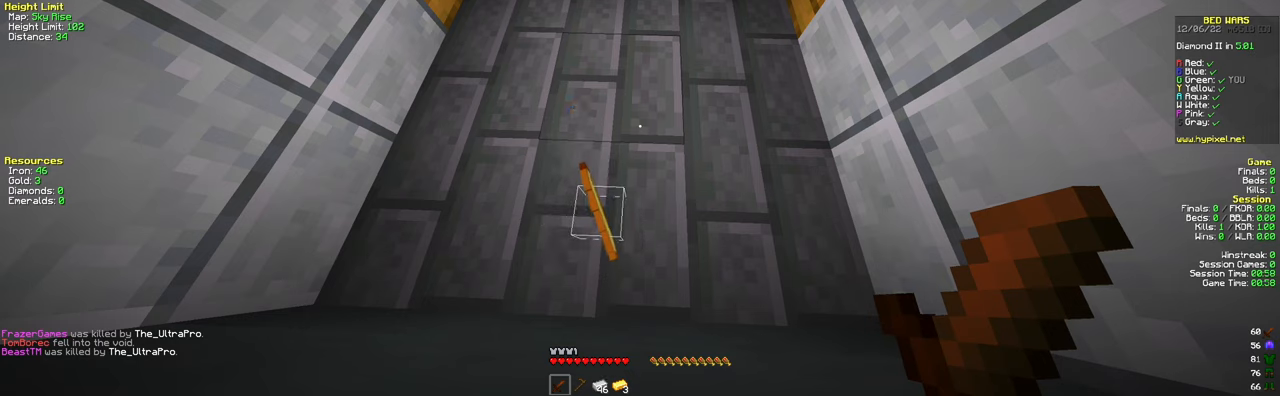
{"keys": [], "mouse": [], "events": []}
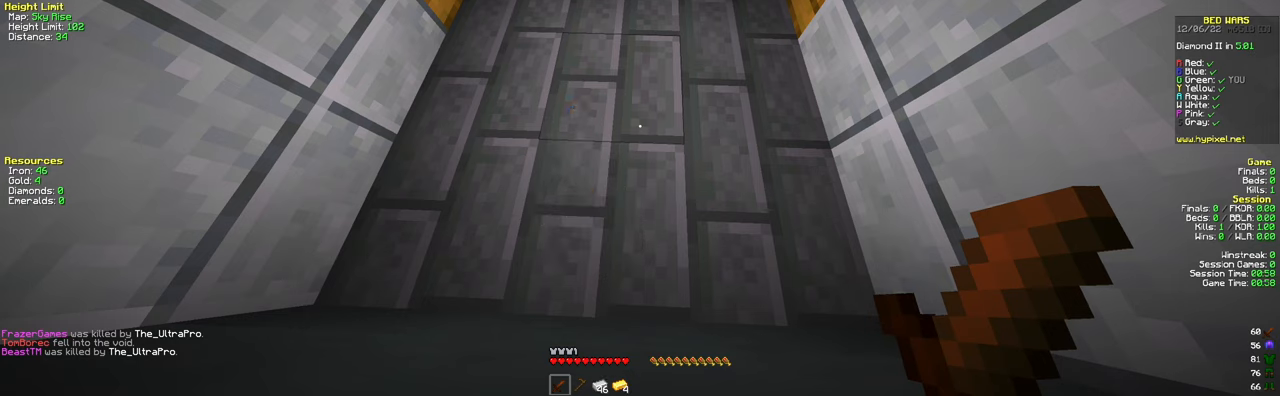
{"keys": [], "mouse": [], "events": []}
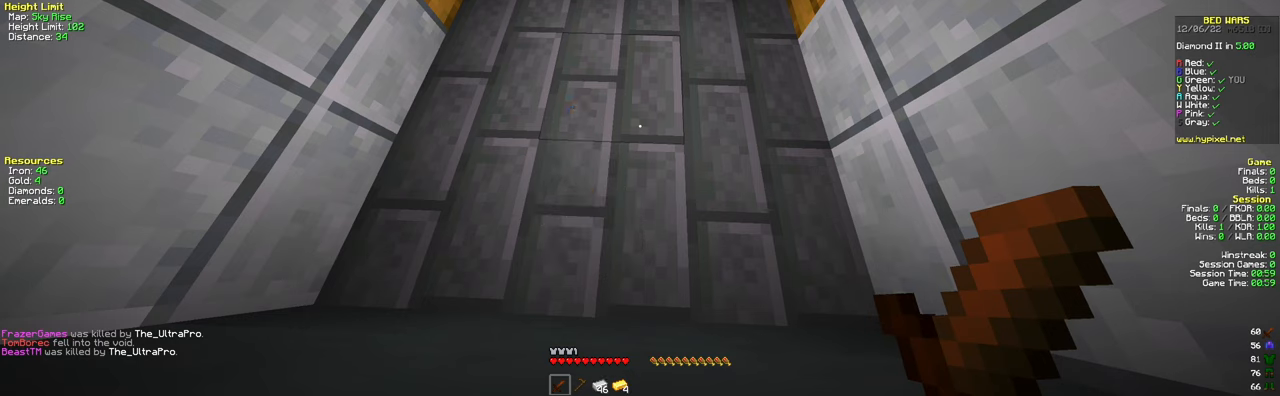
{"keys": [], "mouse": [], "events": []}
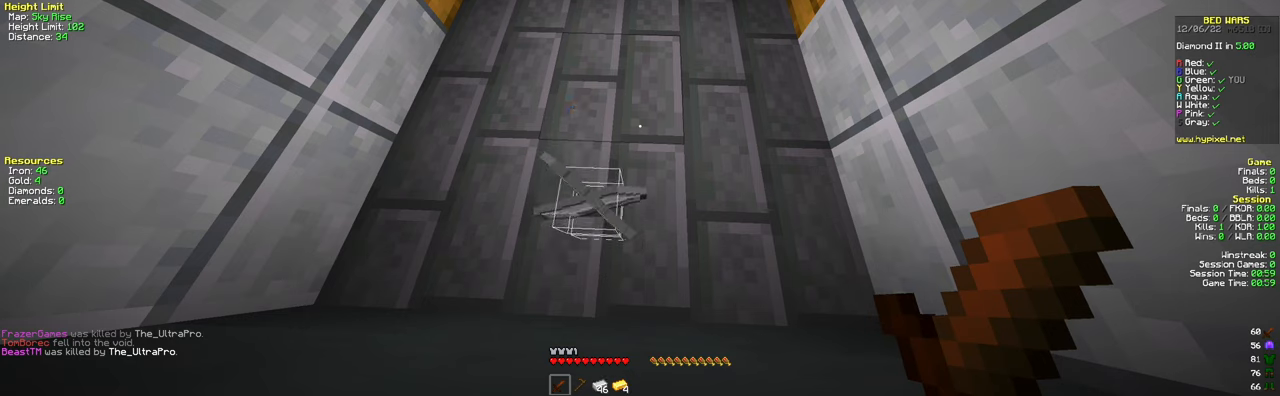
{"keys": [], "mouse": [], "events": []}
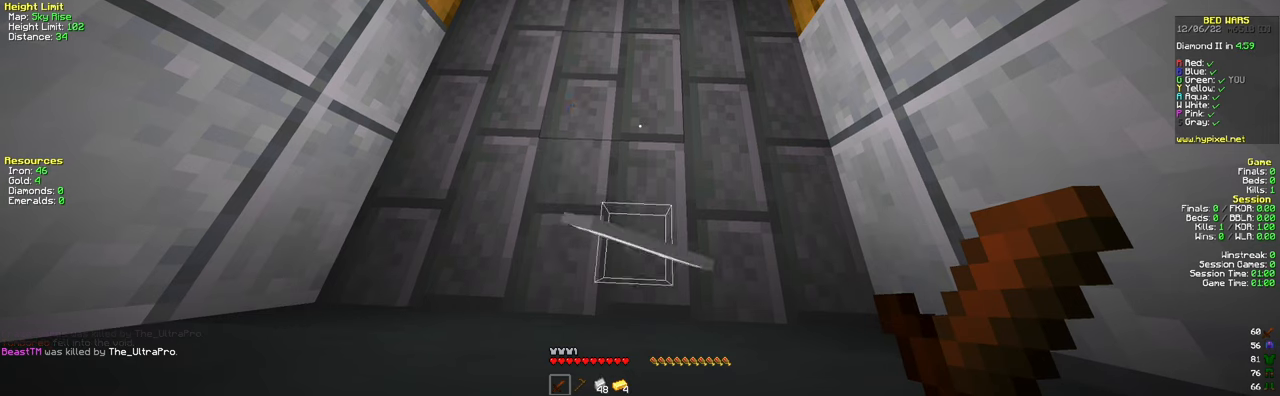
{"keys": [], "mouse": [], "events": []}
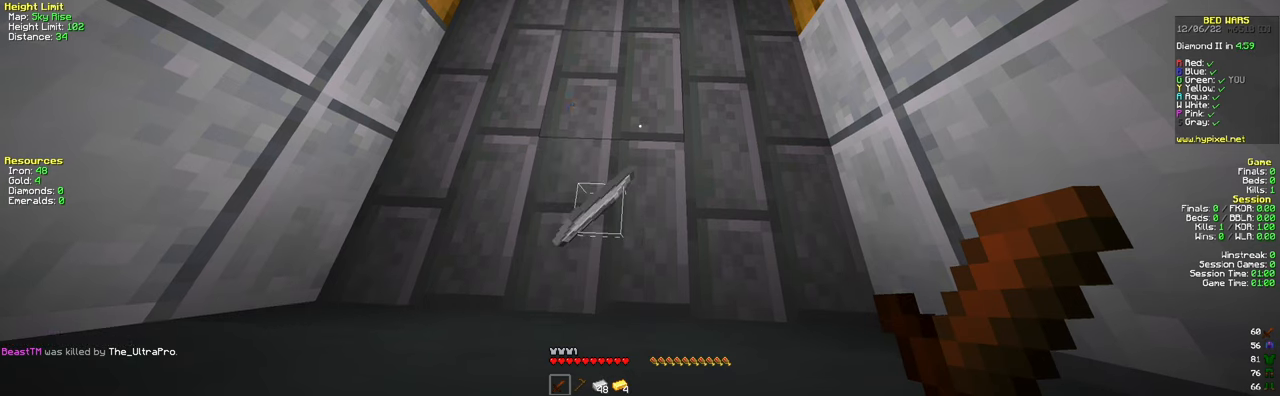
{"keys": [], "mouse": [], "events": []}
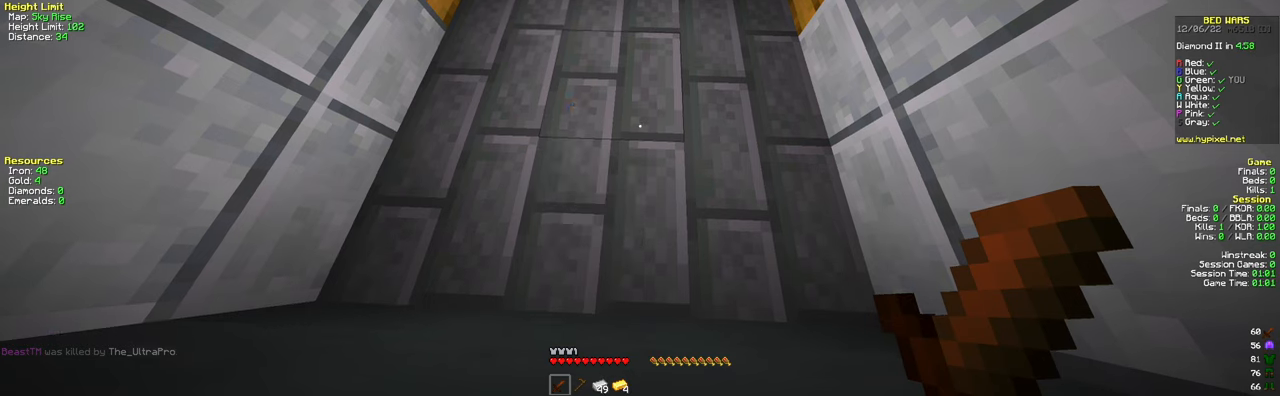
{"keys": [], "mouse": [], "events": []}
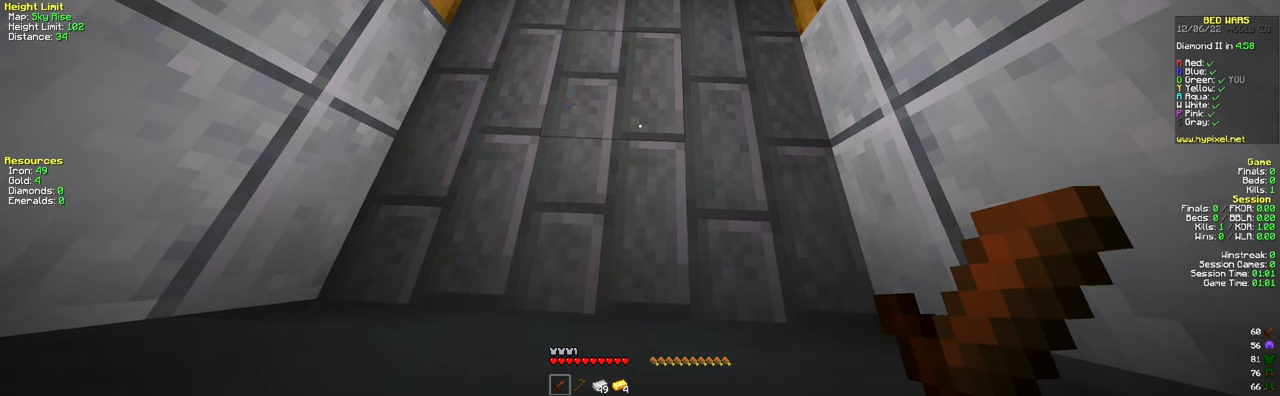
{"keys": [], "mouse": [], "events": []}
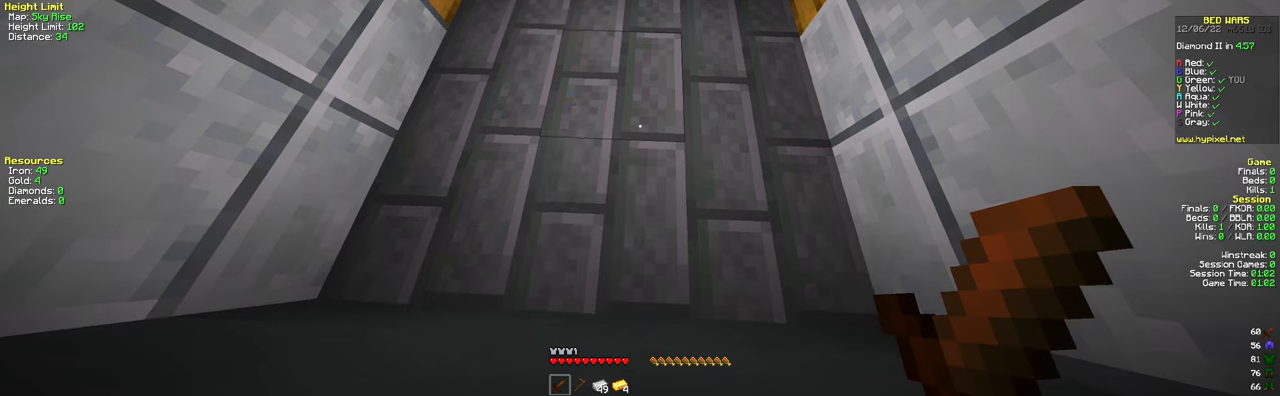
{"keys": [], "mouse": [], "events": []}
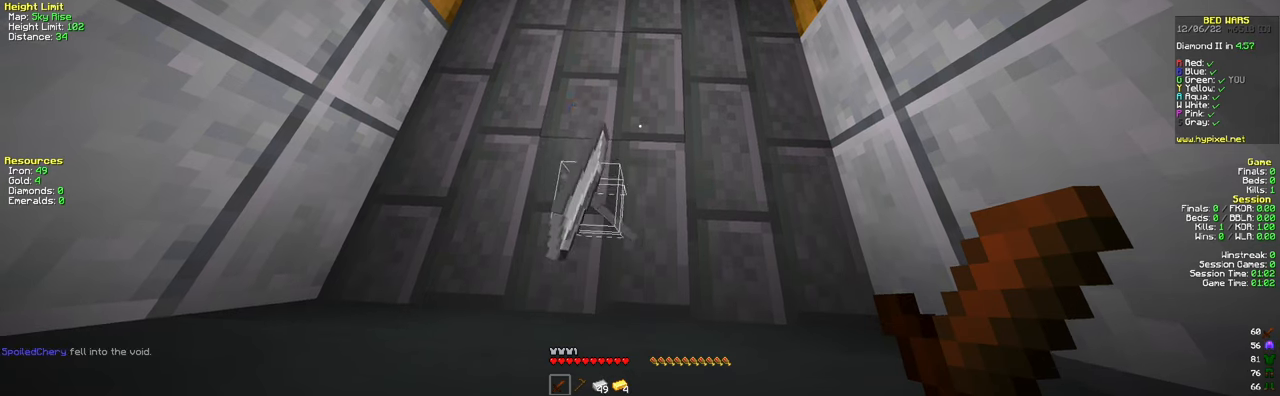
{"keys": ["w"], "mouse": [], "events": [[50, "w", "down"], [283, "space", "down"], [500, "space", "up"]]}